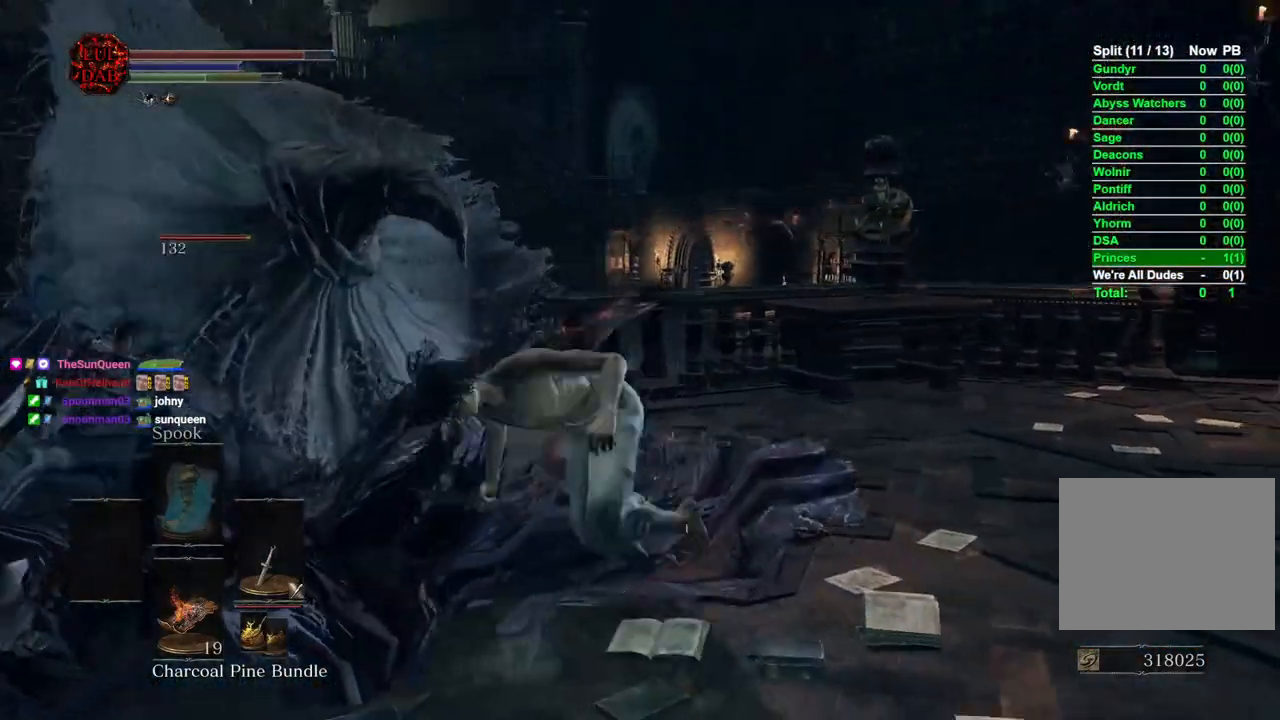
Gameplay with a controller (PlayStation layout); each line is a JSON object with the inputs held at the frame after it. "events" lists button and stick changes between this image and that frame as [ms after this image, input, new state], when the widget could be followed in between.
{"buttons": [], "left_stick": "down", "right_stick": "right", "events": [[250, "left_stick", "down"]]}
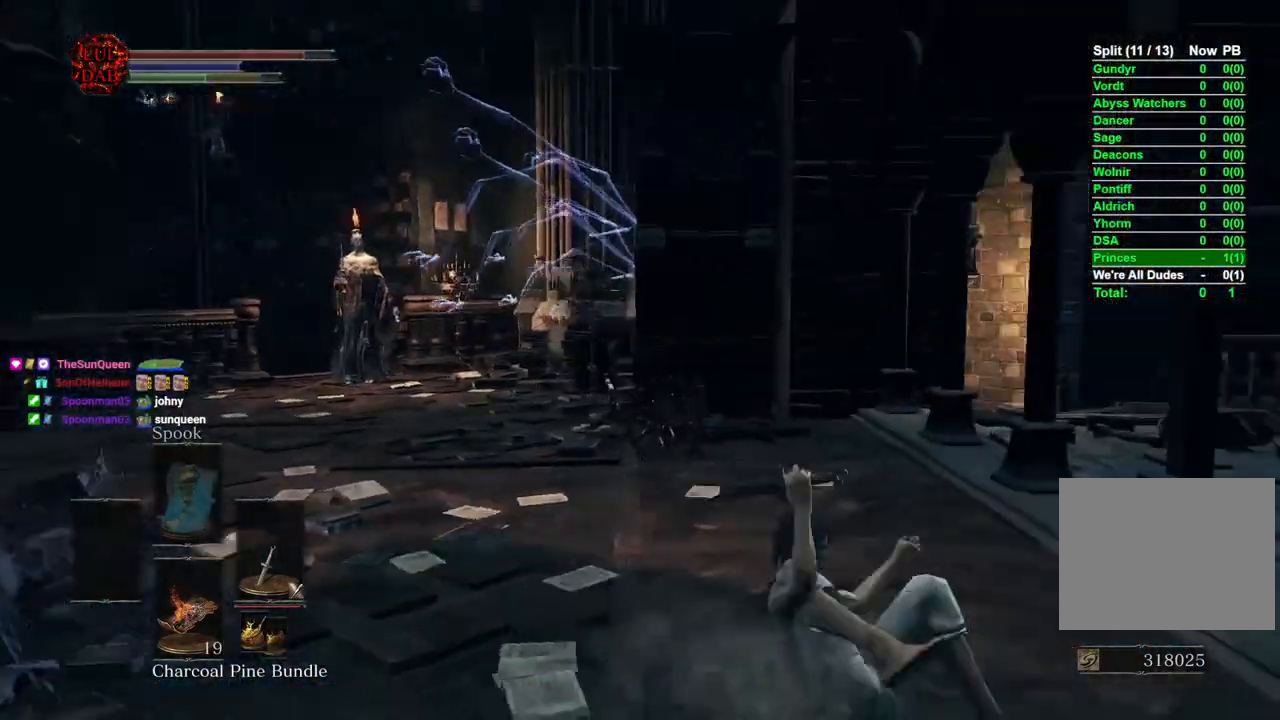
{"buttons": [], "left_stick": "right", "right_stick": "center"}
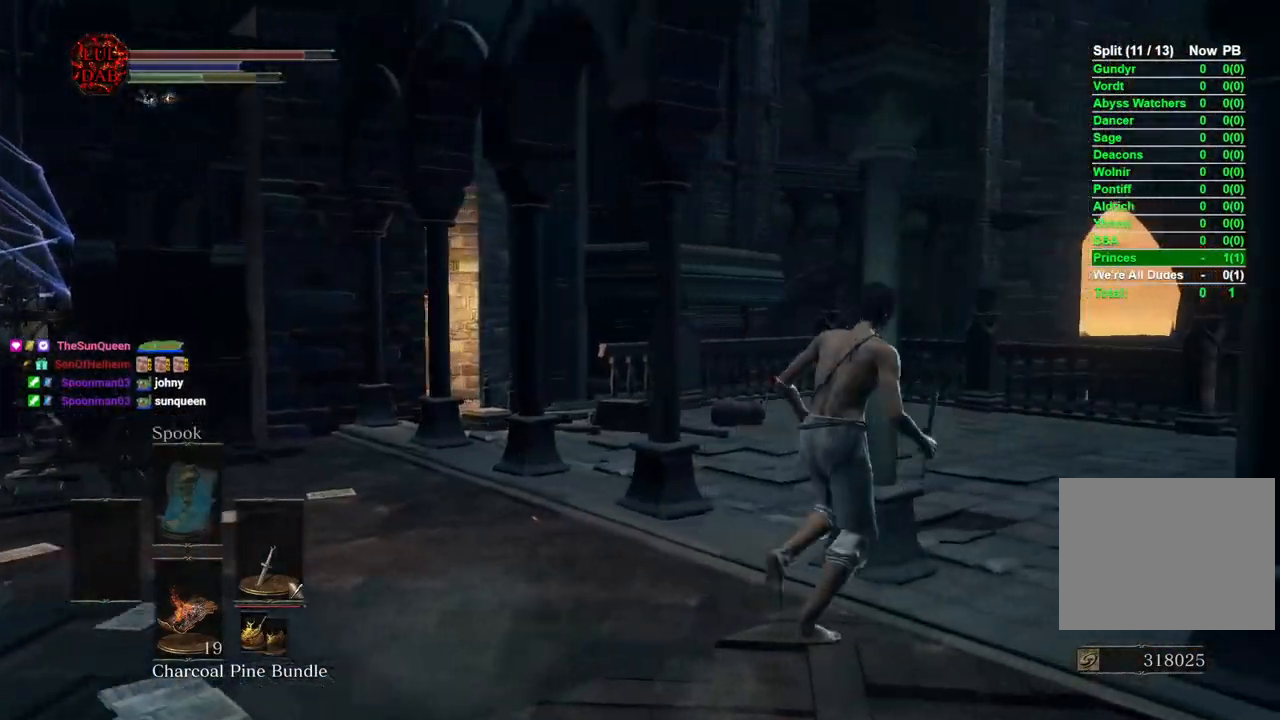
{"buttons": [], "left_stick": "up-right", "right_stick": "center", "events": [[100, "right_stick", "left"], [433, "right_stick", "center"], [500, "left_stick", "up-right"]]}
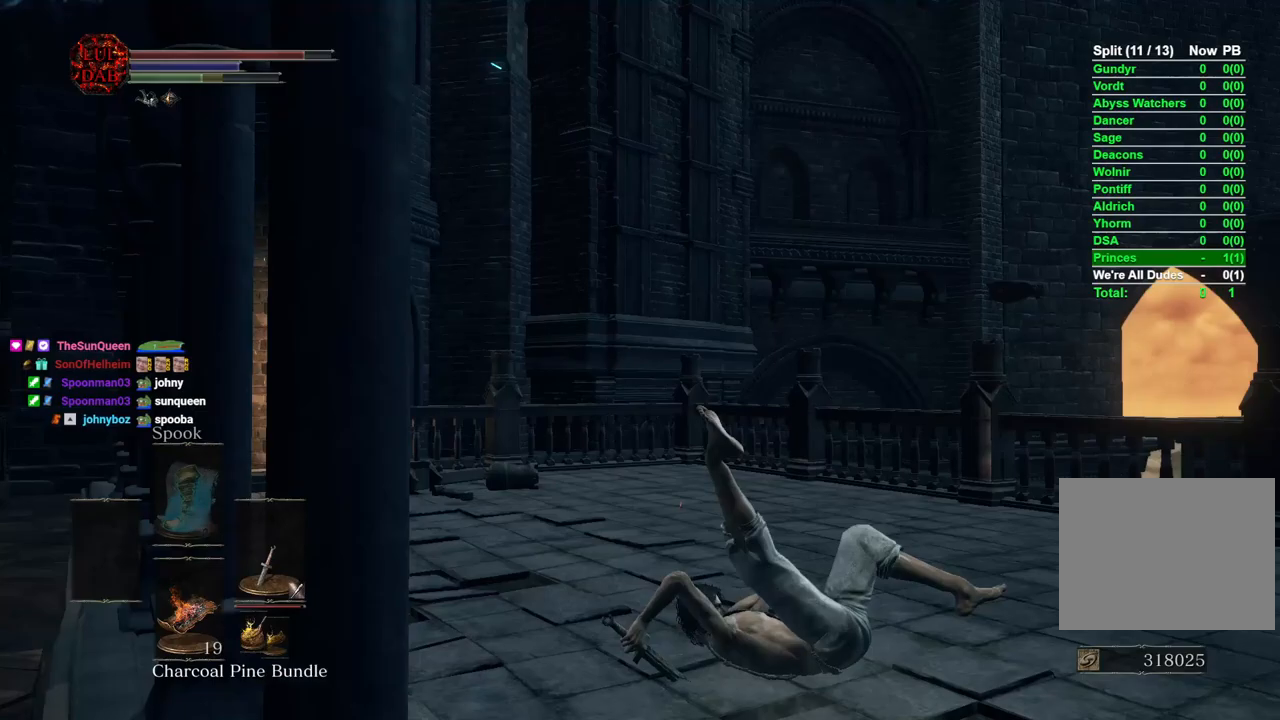
{"buttons": [], "left_stick": "up-right", "right_stick": "left", "events": [[17, "CIRCLE", "down"], [100, "CIRCLE", "up"], [200, "right_stick", "left"]]}
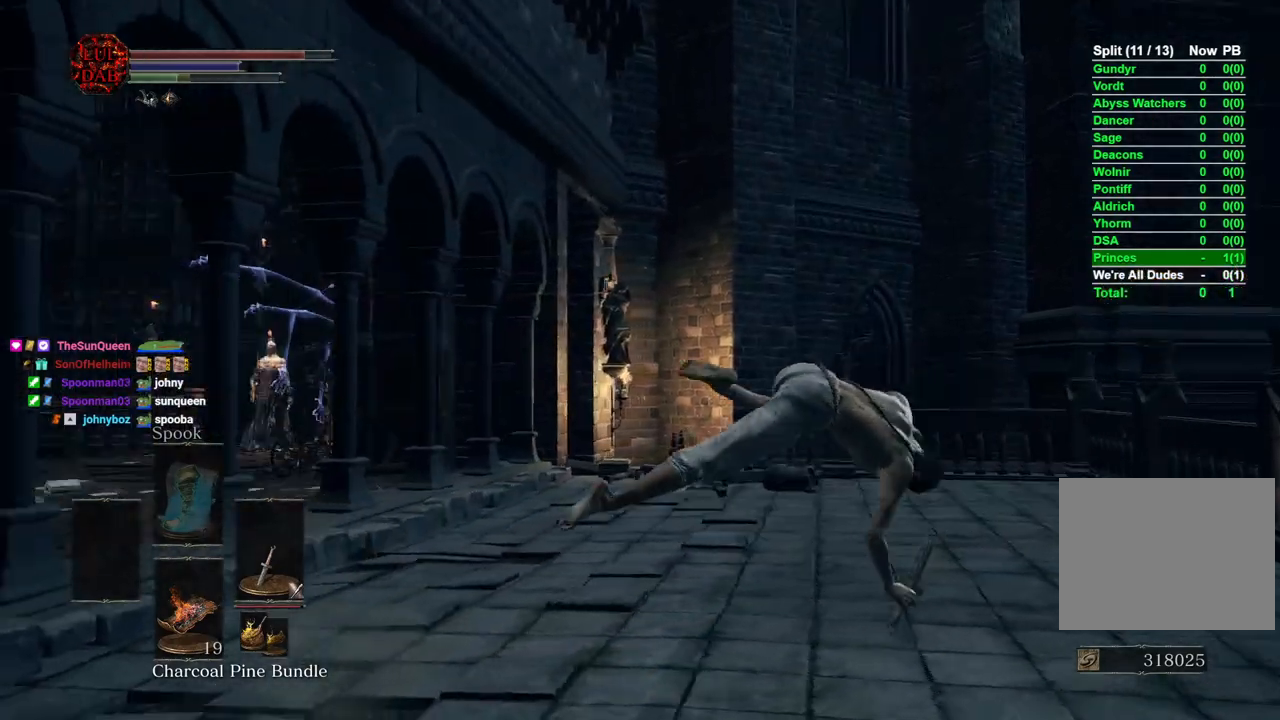
{"buttons": [], "left_stick": "up-right", "right_stick": "center", "events": [[283, "right_stick", "center"]]}
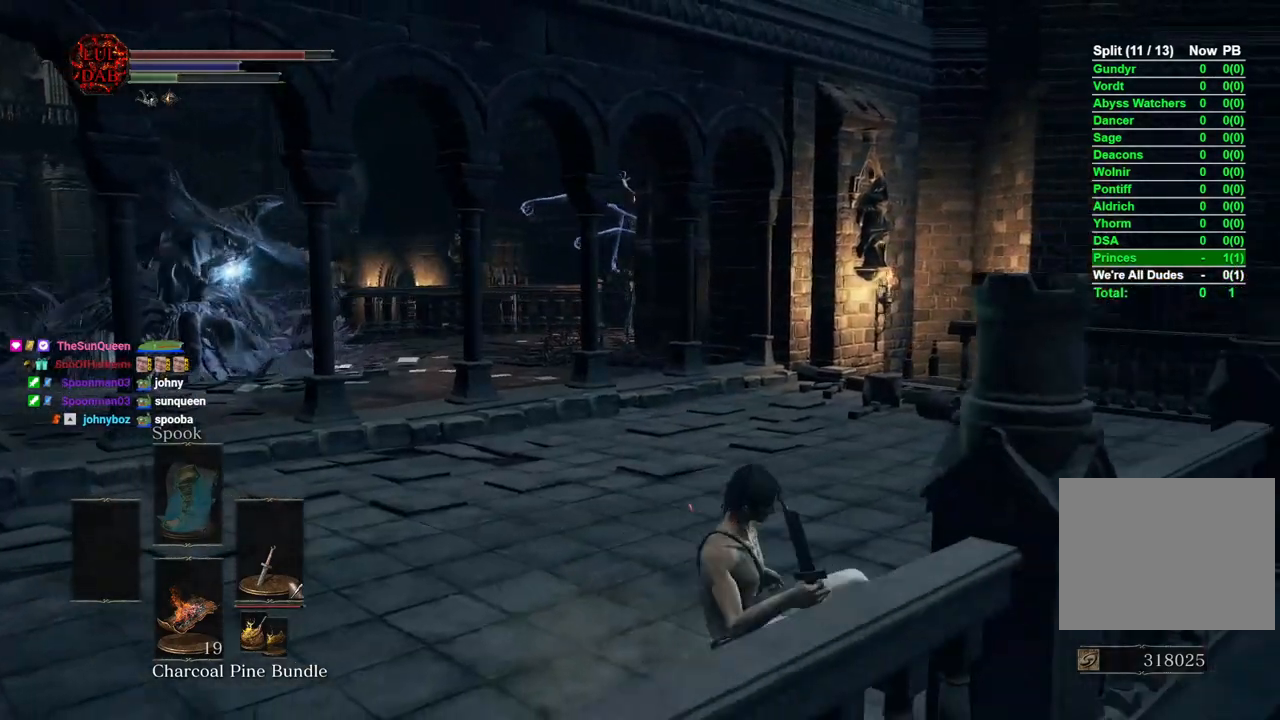
{"buttons": [], "left_stick": "up", "right_stick": "down-left", "events": [[283, "left_stick", "down-right"], [400, "left_stick", "center"], [450, "left_stick", "up"], [500, "right_stick", "down-left"]]}
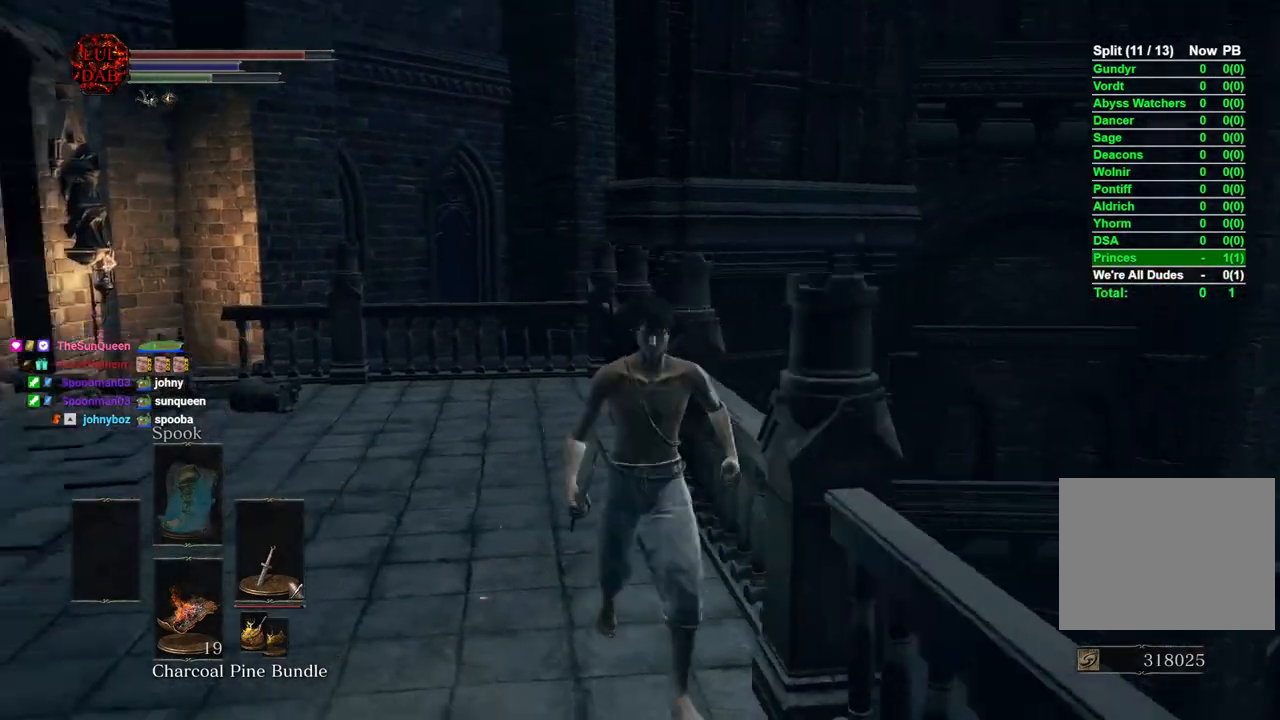
{"buttons": [], "left_stick": "center", "right_stick": "left", "events": [[233, "left_stick", "center"], [433, "right_stick", "left"]]}
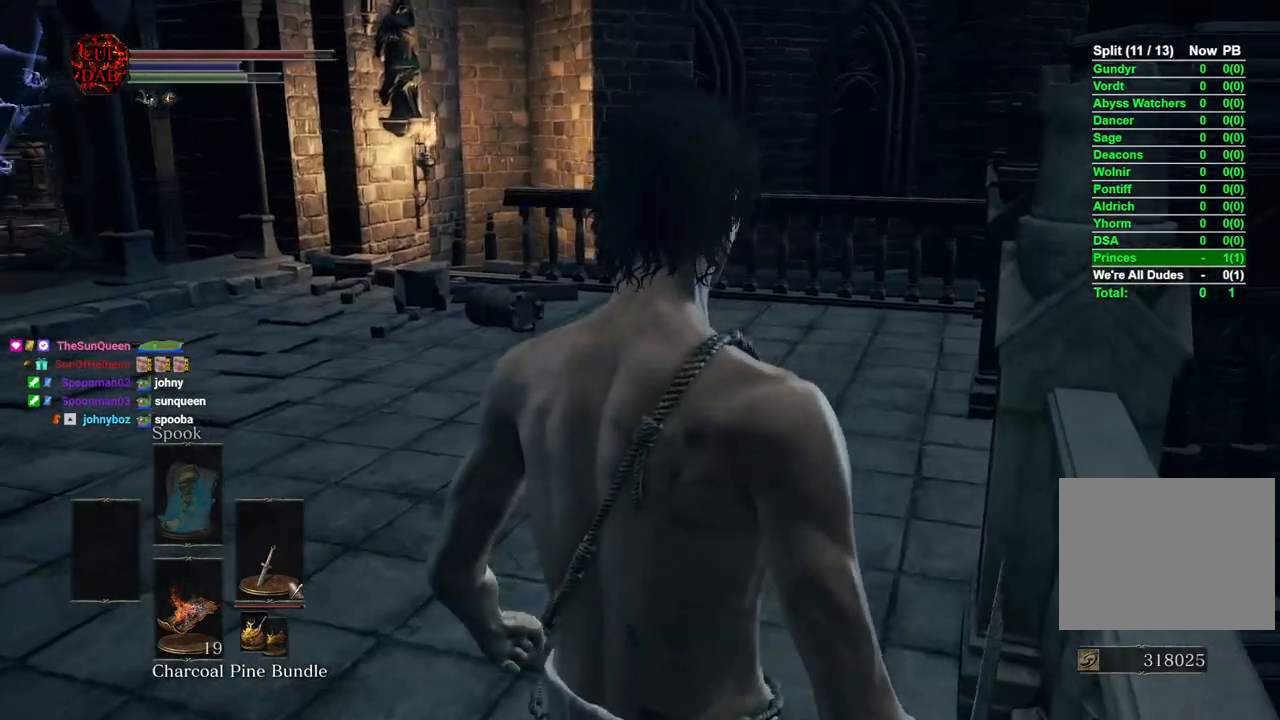
{"buttons": [], "left_stick": "center", "right_stick": "left", "events": [[217, "left_stick", "left"], [383, "left_stick", "center"]]}
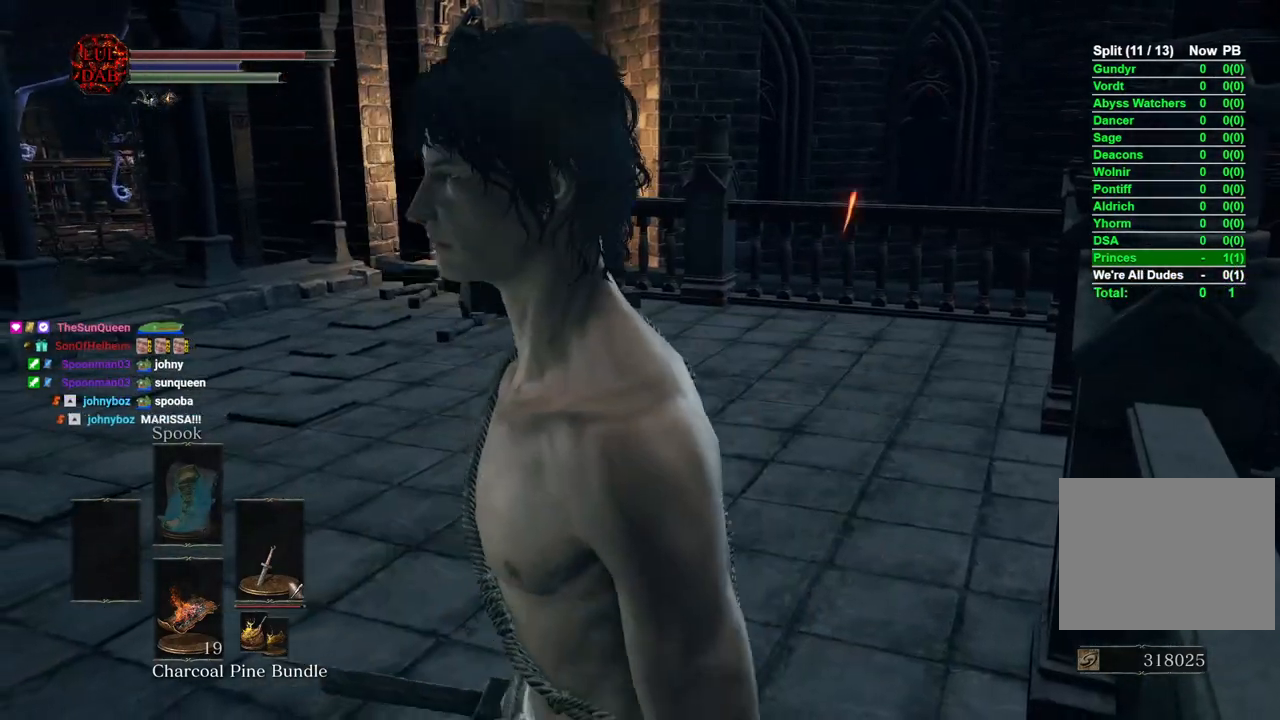
{"buttons": [], "left_stick": "left", "right_stick": "center", "events": [[33, "right_stick", "center"], [67, "left_stick", "up-left"], [233, "left_stick", "left"]]}
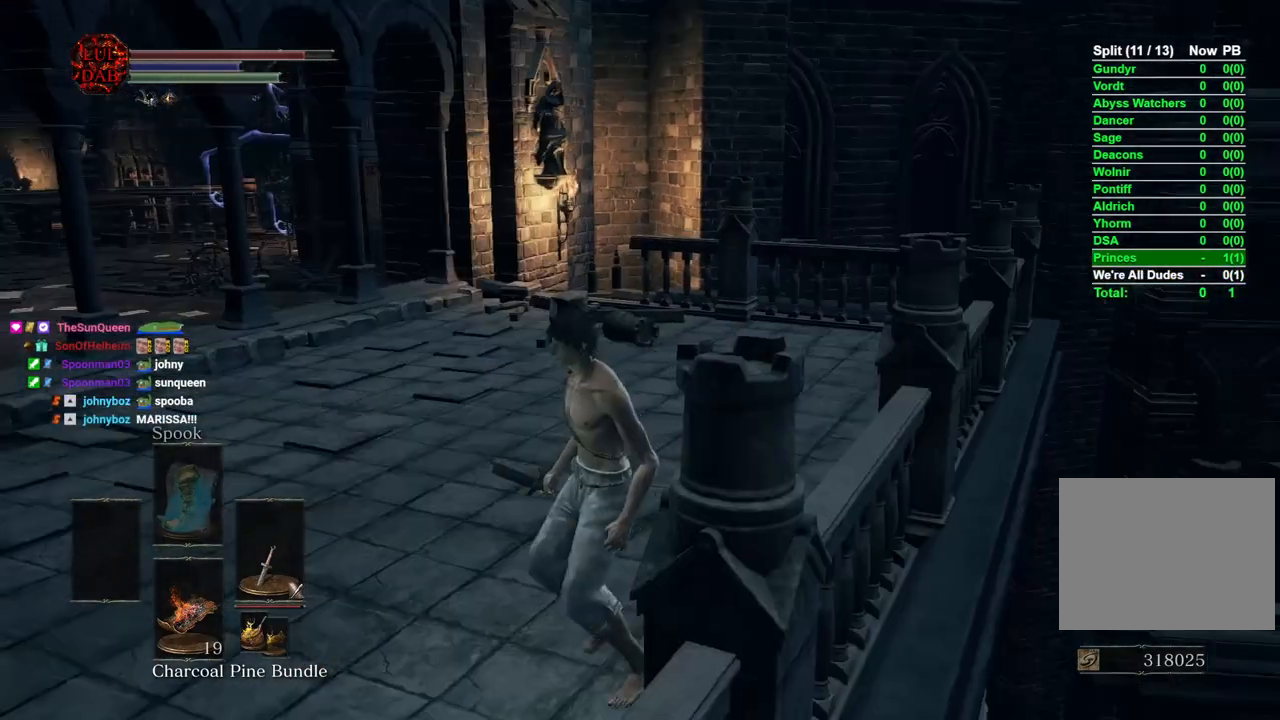
{"buttons": [], "left_stick": "down-left", "right_stick": "center", "events": [[100, "right_stick", "right"], [200, "right_stick", "center"], [383, "left_stick", "down-left"]]}
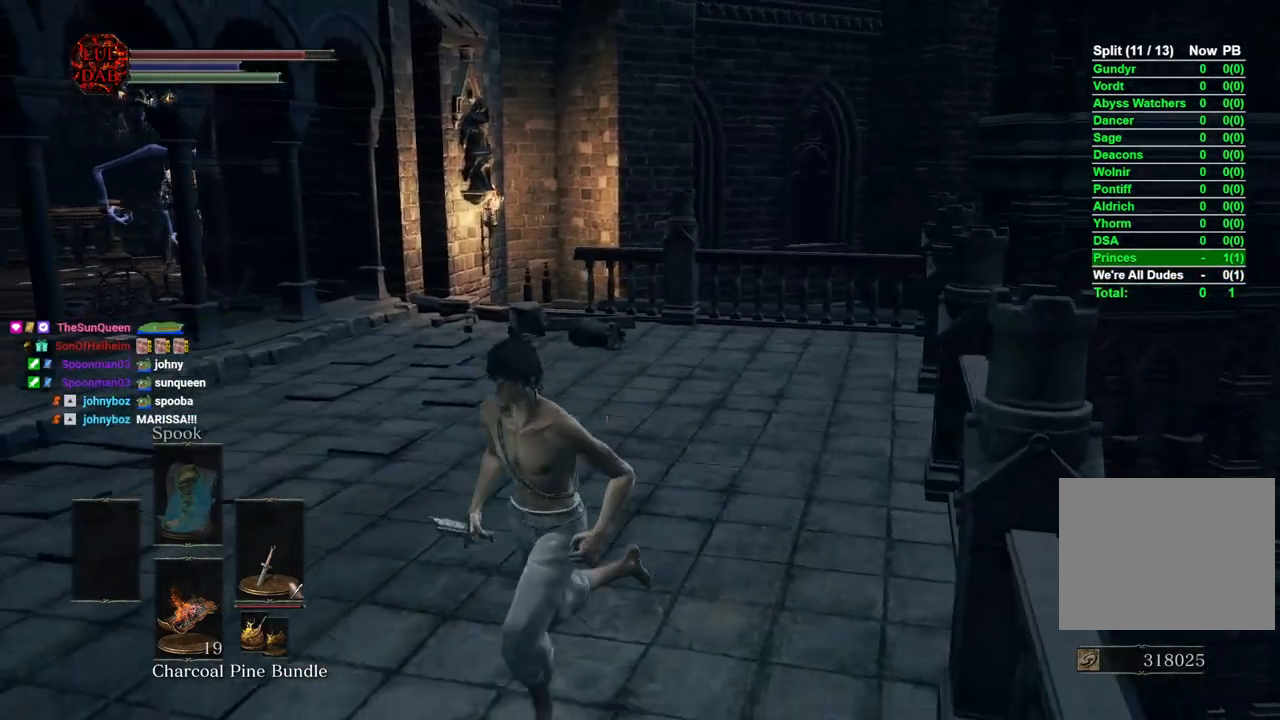
{"buttons": [], "left_stick": "down-left", "right_stick": "center", "events": []}
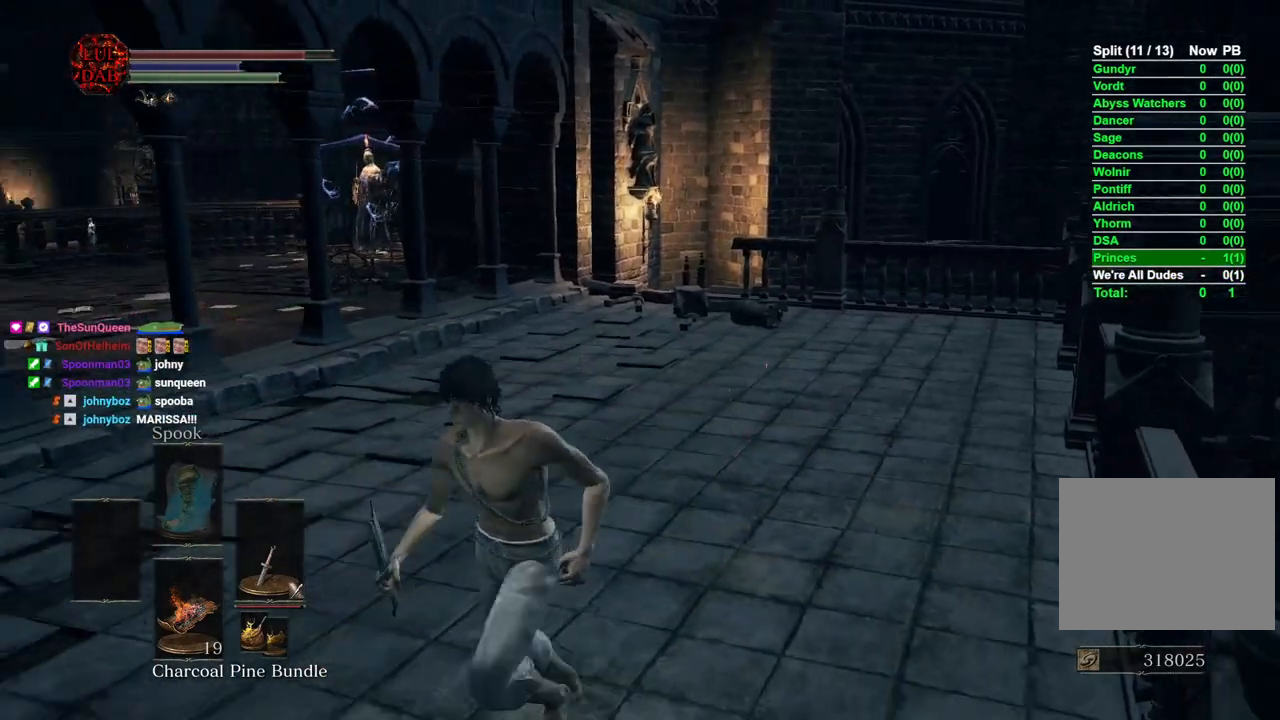
{"buttons": [], "left_stick": "down-left", "right_stick": "left", "events": [[50, "right_stick", "left"], [317, "left_stick", "center"], [483, "left_stick", "down-left"]]}
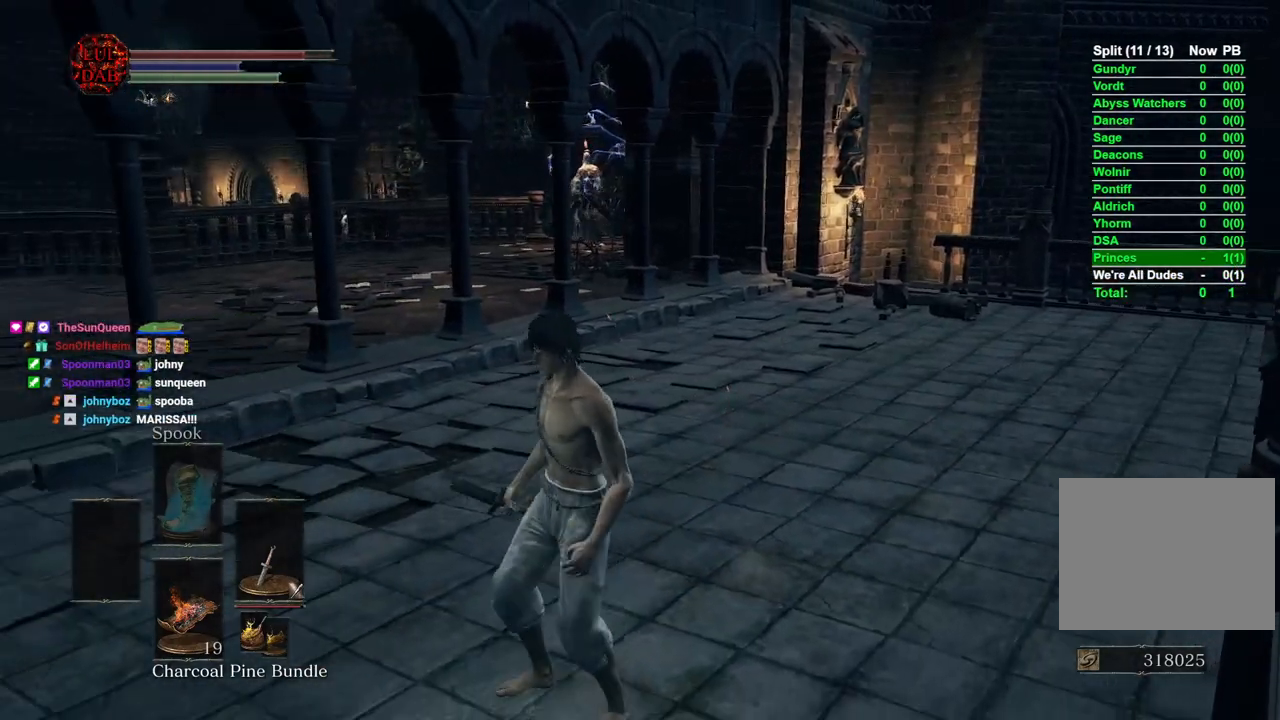
{"buttons": [], "left_stick": "center", "right_stick": "center", "events": [[117, "left_stick", "center"], [117, "right_stick", "center"], [300, "left_stick", "down-left"], [417, "left_stick", "center"]]}
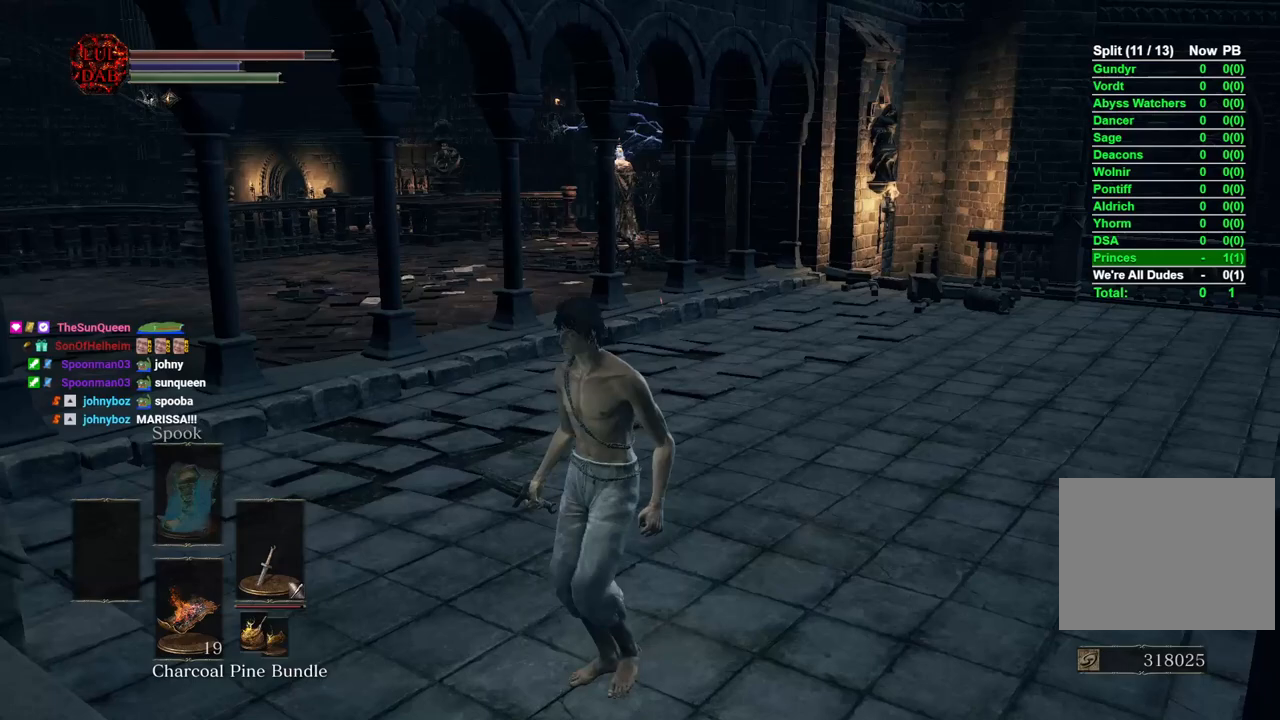
{"buttons": [], "left_stick": "center", "right_stick": "center", "events": [[200, "right_stick", "right"], [317, "right_stick", "center"], [350, "left_stick", "down-left"], [483, "left_stick", "center"]]}
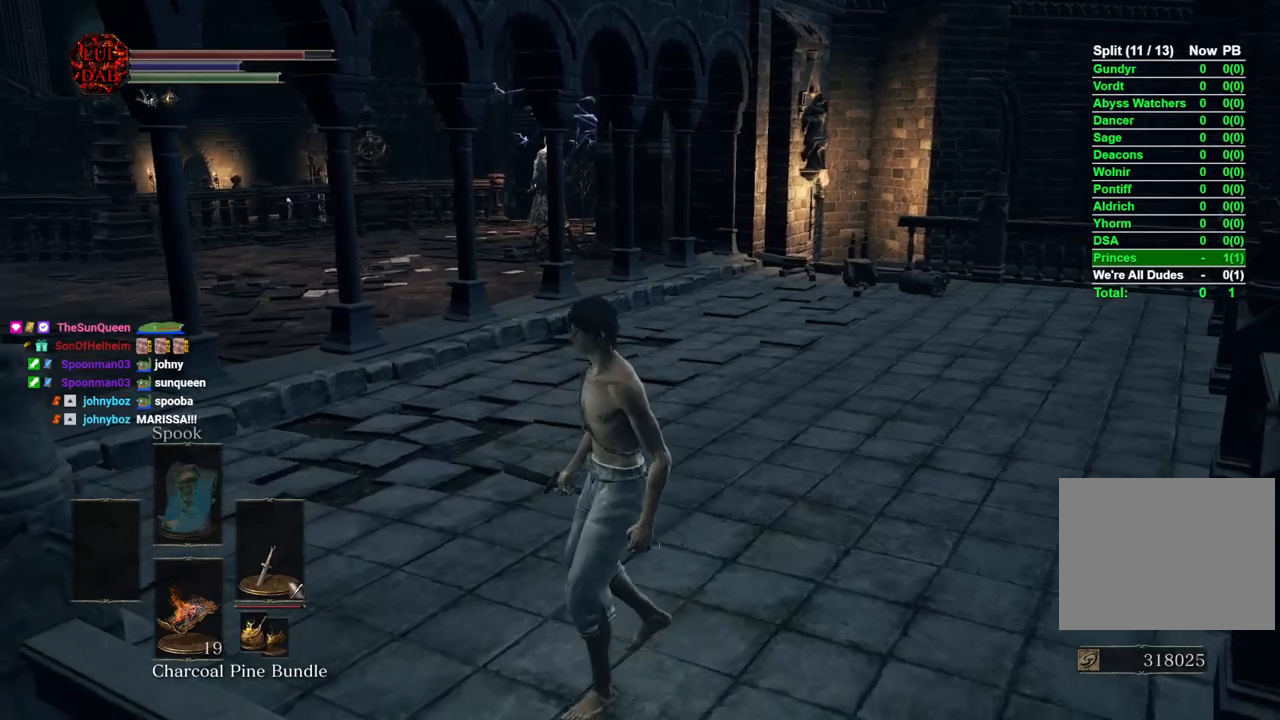
{"buttons": [], "left_stick": "center", "right_stick": "left", "events": [[167, "right_stick", "left"]]}
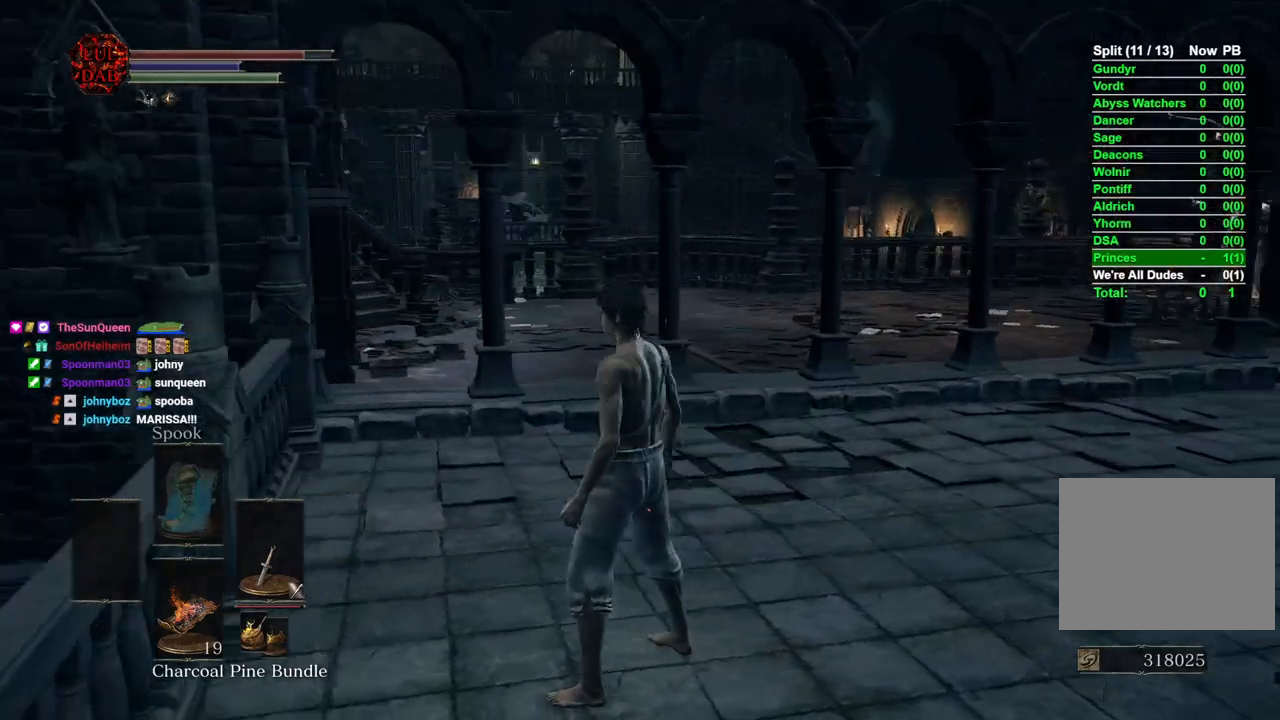
{"buttons": [], "left_stick": "down-left", "right_stick": "right", "events": [[333, "left_stick", "left"], [333, "right_stick", "center"], [417, "left_stick", "down-left"], [467, "right_stick", "right"]]}
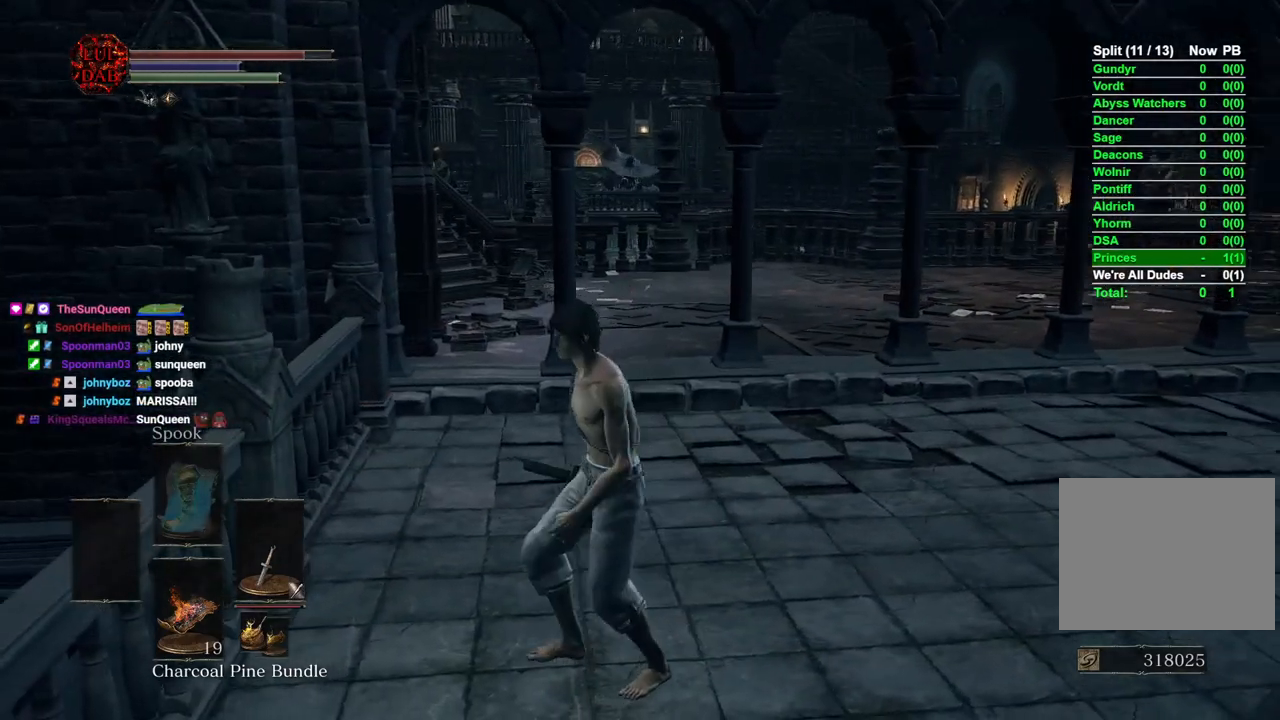
{"buttons": [], "left_stick": "center", "right_stick": "right", "events": [[83, "right_stick", "center"], [100, "left_stick", "center"], [367, "right_stick", "right"]]}
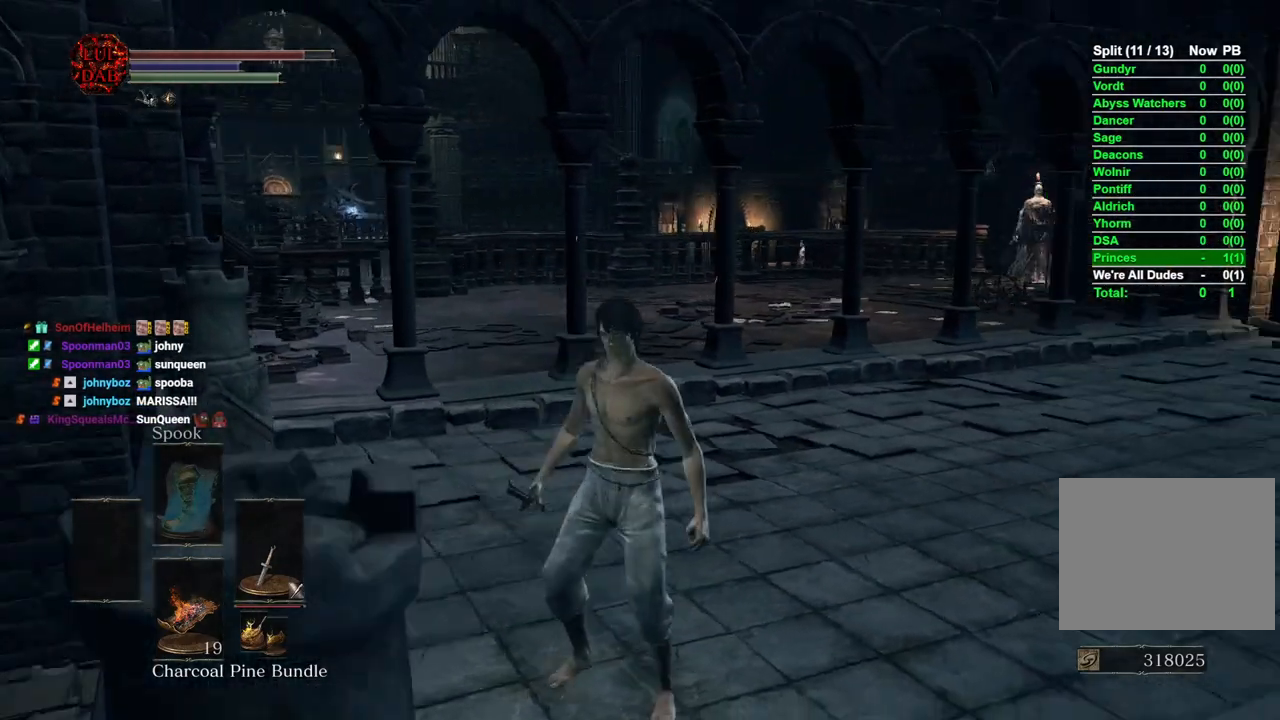
{"buttons": [], "left_stick": "center", "right_stick": "center", "events": [[167, "right_stick", "center"]]}
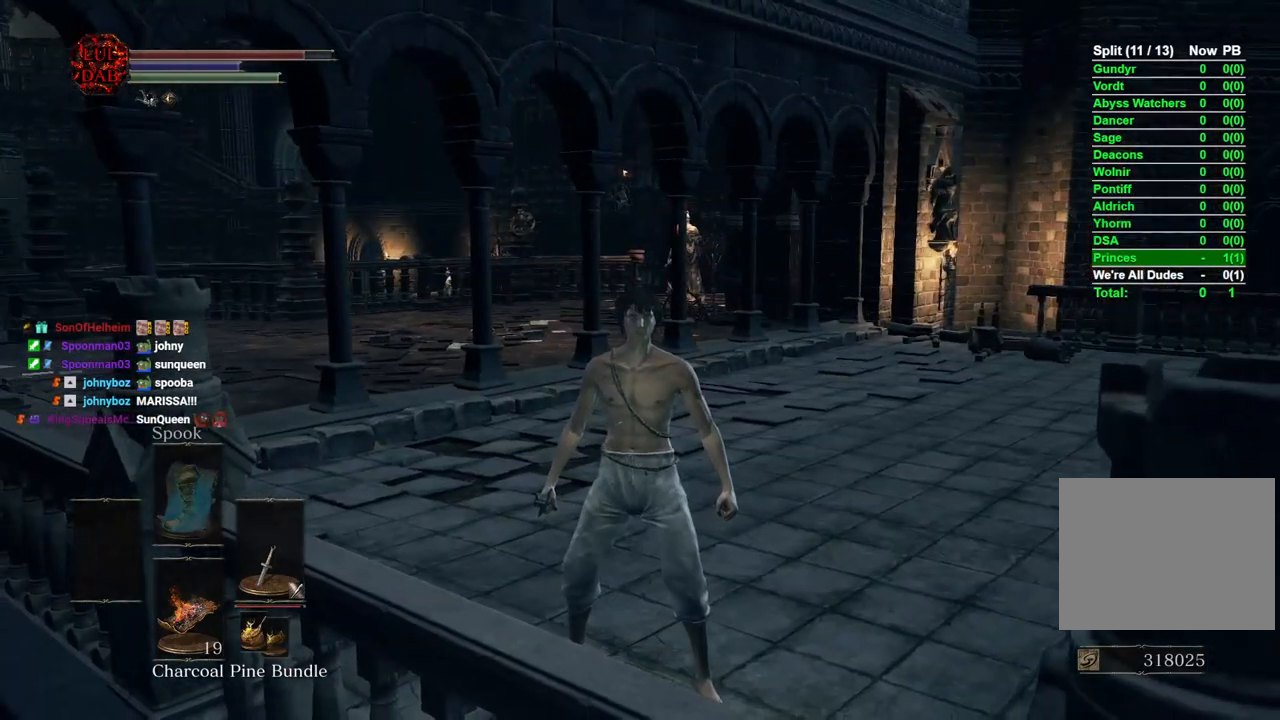
{"buttons": [], "left_stick": "center", "right_stick": "center", "events": [[33, "right_stick", "left"], [117, "left_stick", "down"], [250, "left_stick", "center"], [350, "right_stick", "center"]]}
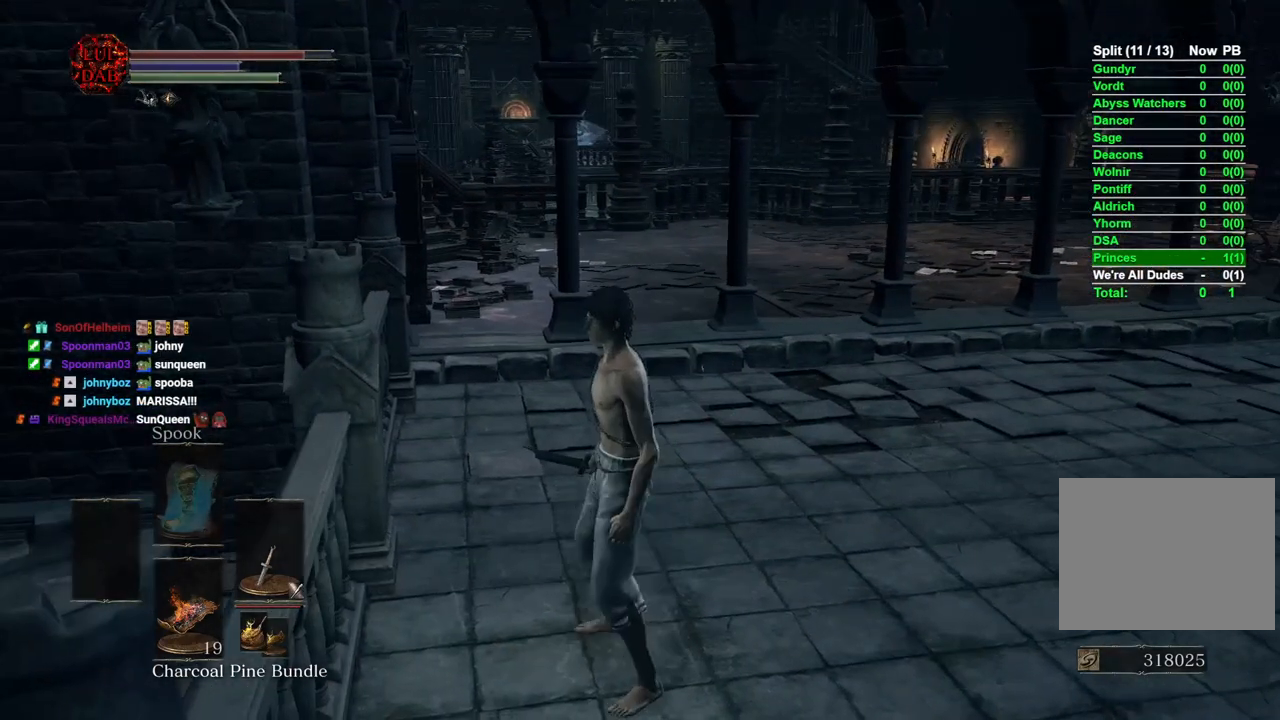
{"buttons": [], "left_stick": "down-left", "right_stick": "left", "events": [[100, "left_stick", "left"], [217, "right_stick", "left"], [333, "left_stick", "center"], [467, "left_stick", "down-left"]]}
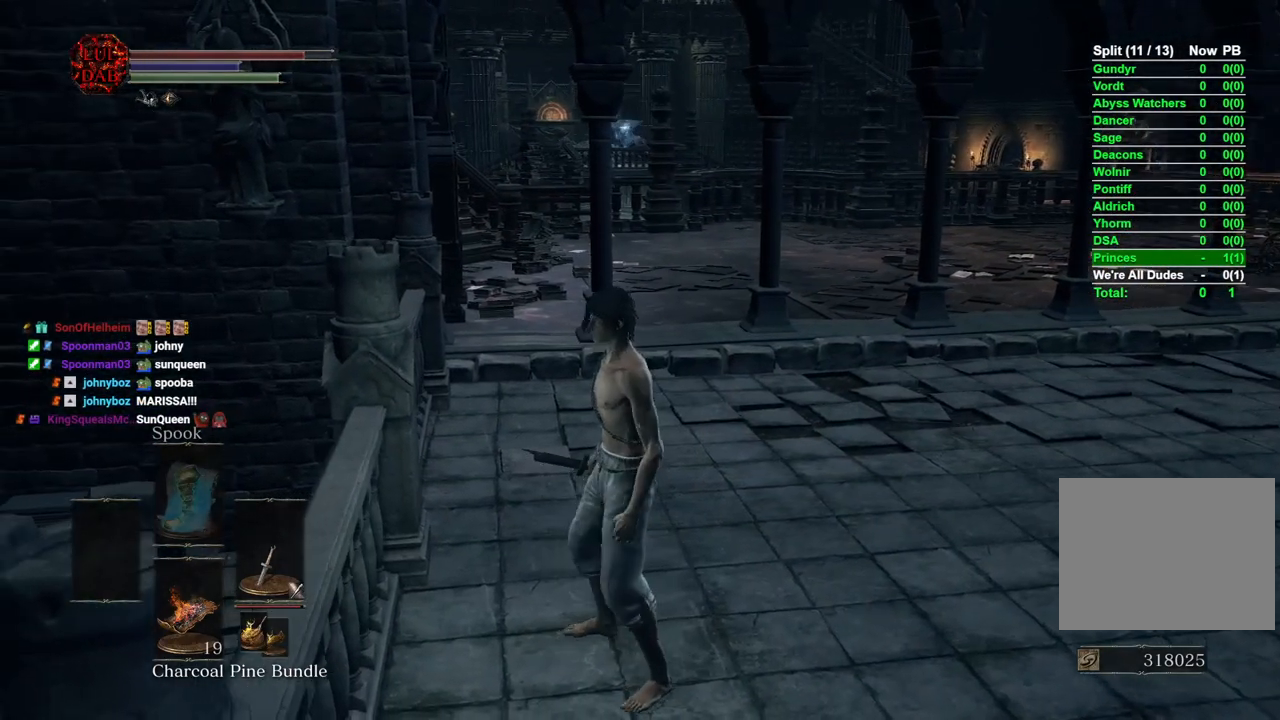
{"buttons": [], "left_stick": "center", "right_stick": "left", "events": [[117, "left_stick", "center"], [150, "right_stick", "center"], [300, "right_stick", "left"]]}
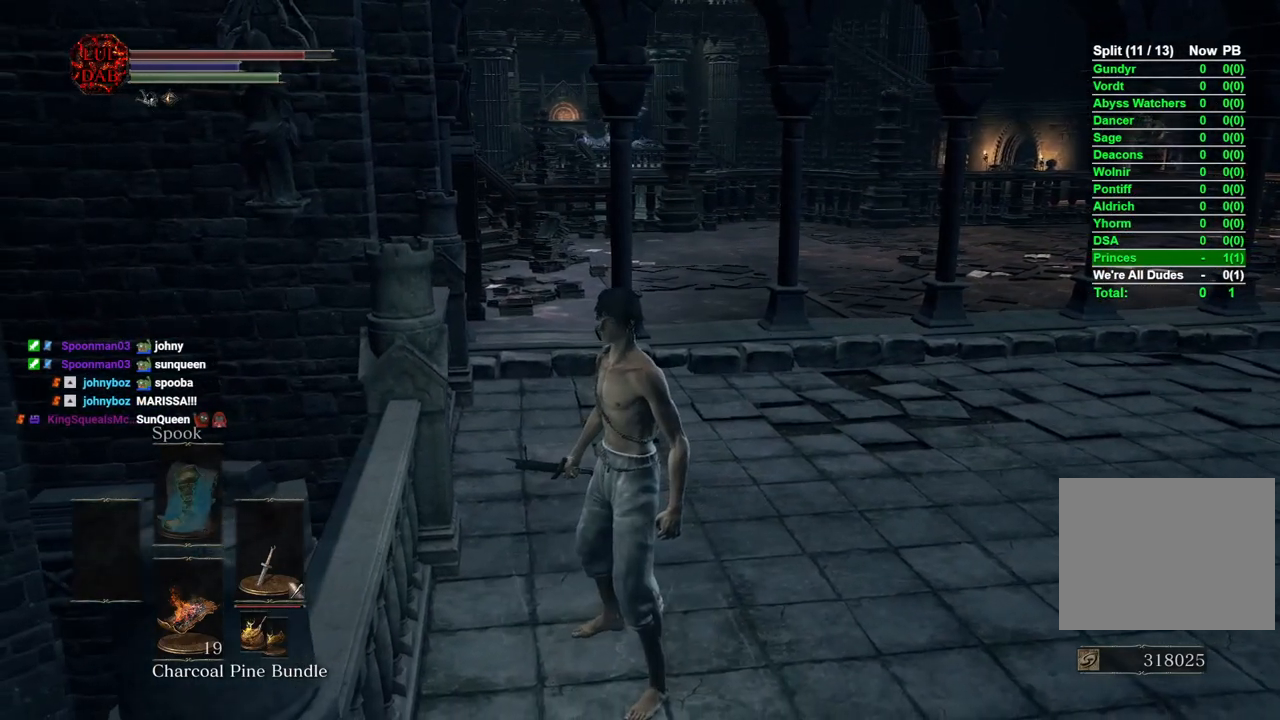
{"buttons": ["DPAD_DOWN"], "left_stick": "center", "right_stick": "left", "events": [[433, "DPAD_DOWN", "down"]]}
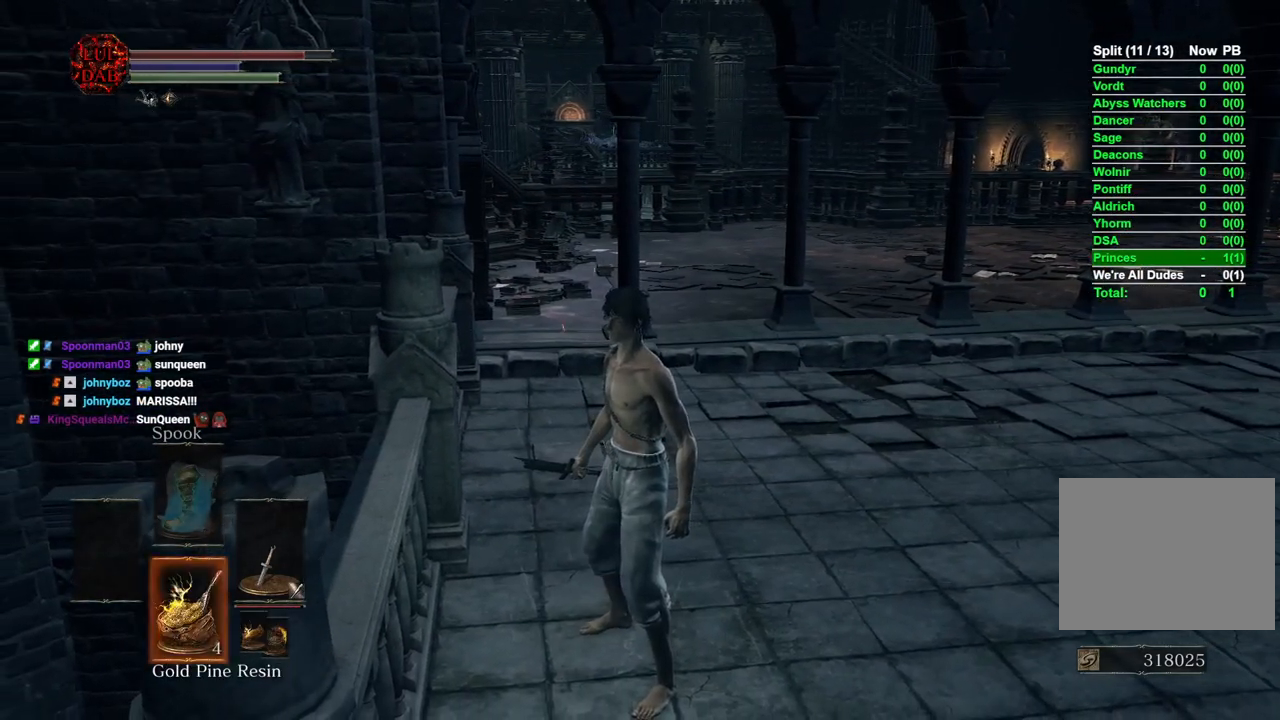
{"buttons": [], "left_stick": "center", "right_stick": "center", "events": [[33, "DPAD_DOWN", "up"], [117, "DPAD_DOWN", "down"], [217, "DPAD_DOWN", "up"], [300, "DPAD_DOWN", "down"], [400, "DPAD_DOWN", "up"], [500, "right_stick", "center"]]}
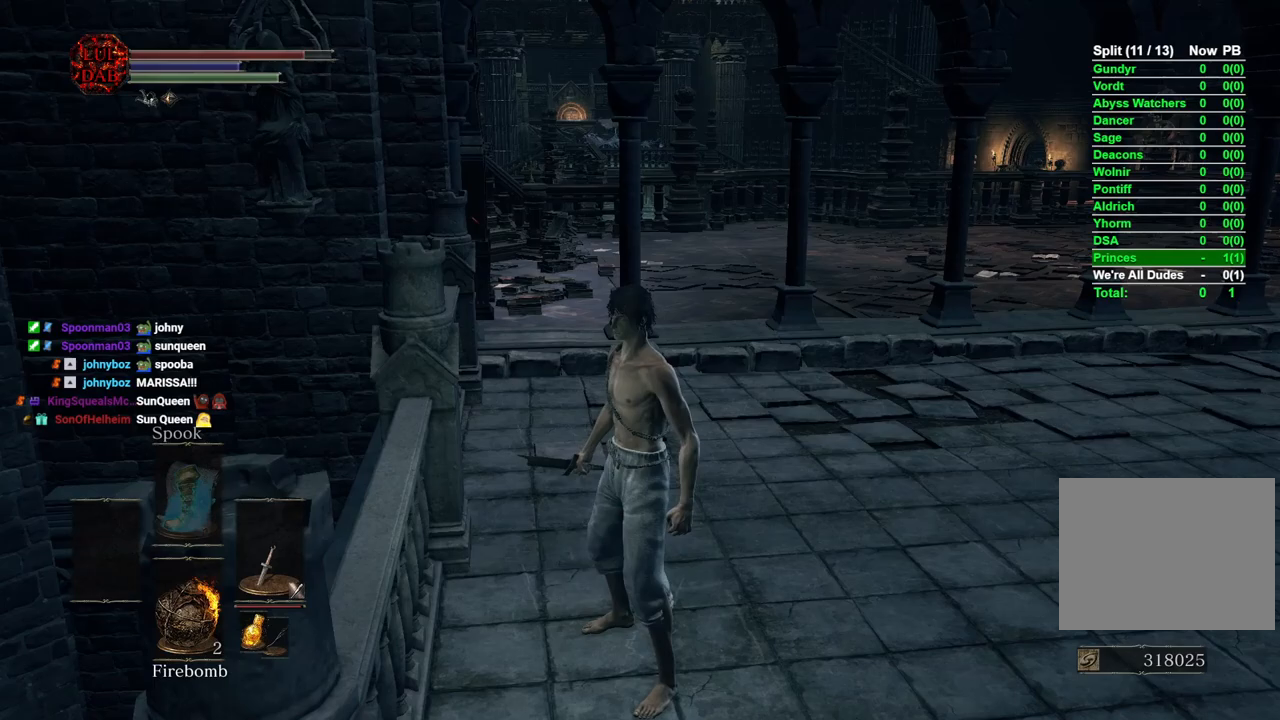
{"buttons": [], "left_stick": "center", "right_stick": "right", "events": [[333, "right_stick", "right"]]}
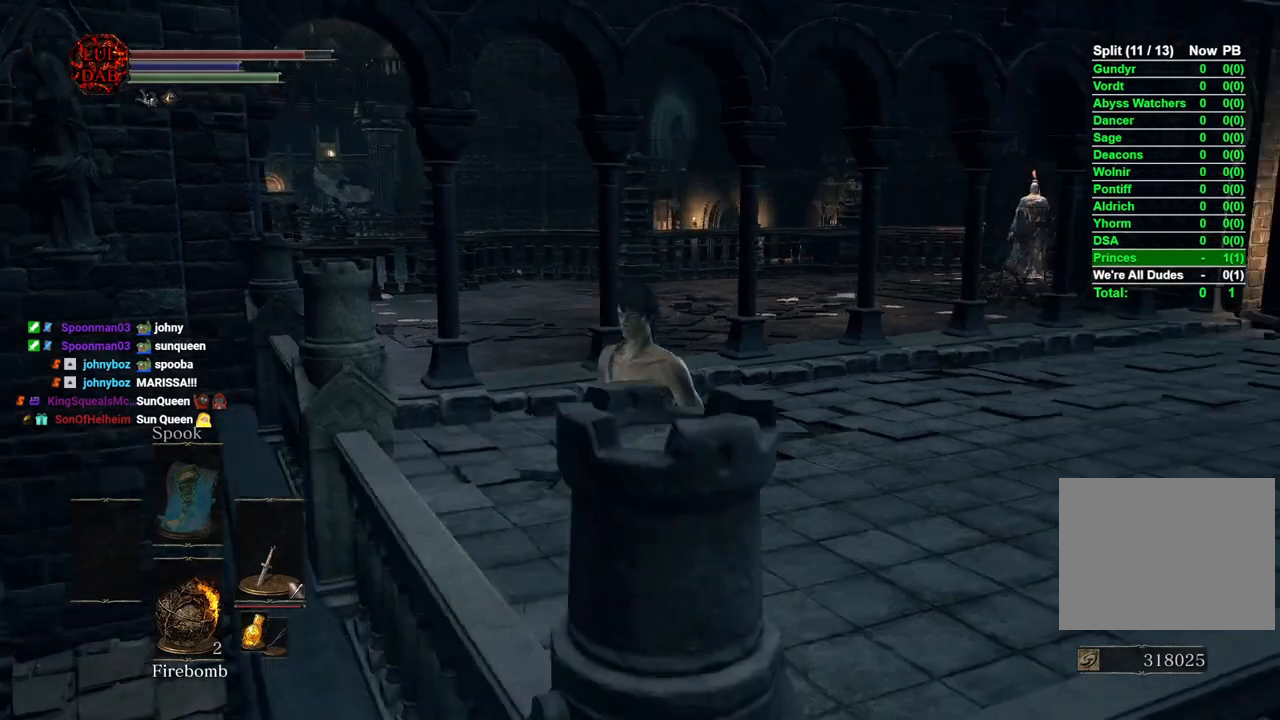
{"buttons": [], "left_stick": "center", "right_stick": "center", "events": [[133, "right_stick", "center"], [267, "right_stick", "right"], [400, "right_stick", "center"]]}
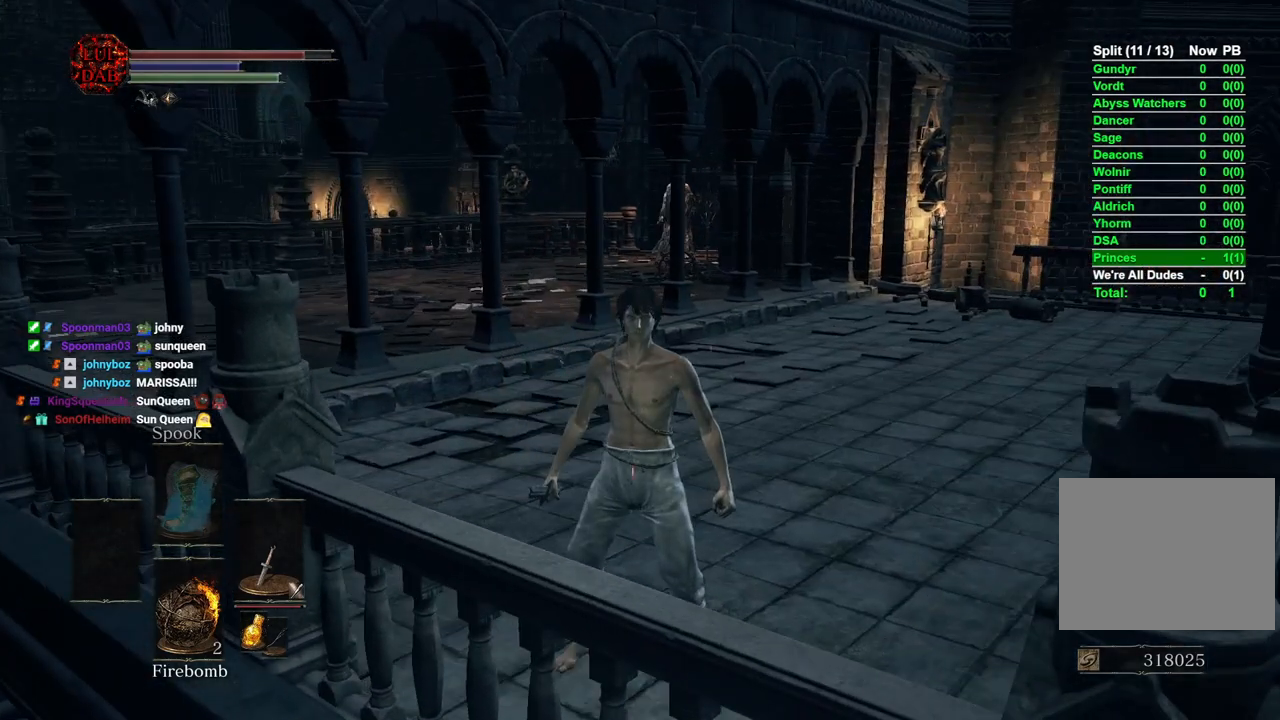
{"buttons": [], "left_stick": "center", "right_stick": "left", "events": [[167, "right_stick", "left"]]}
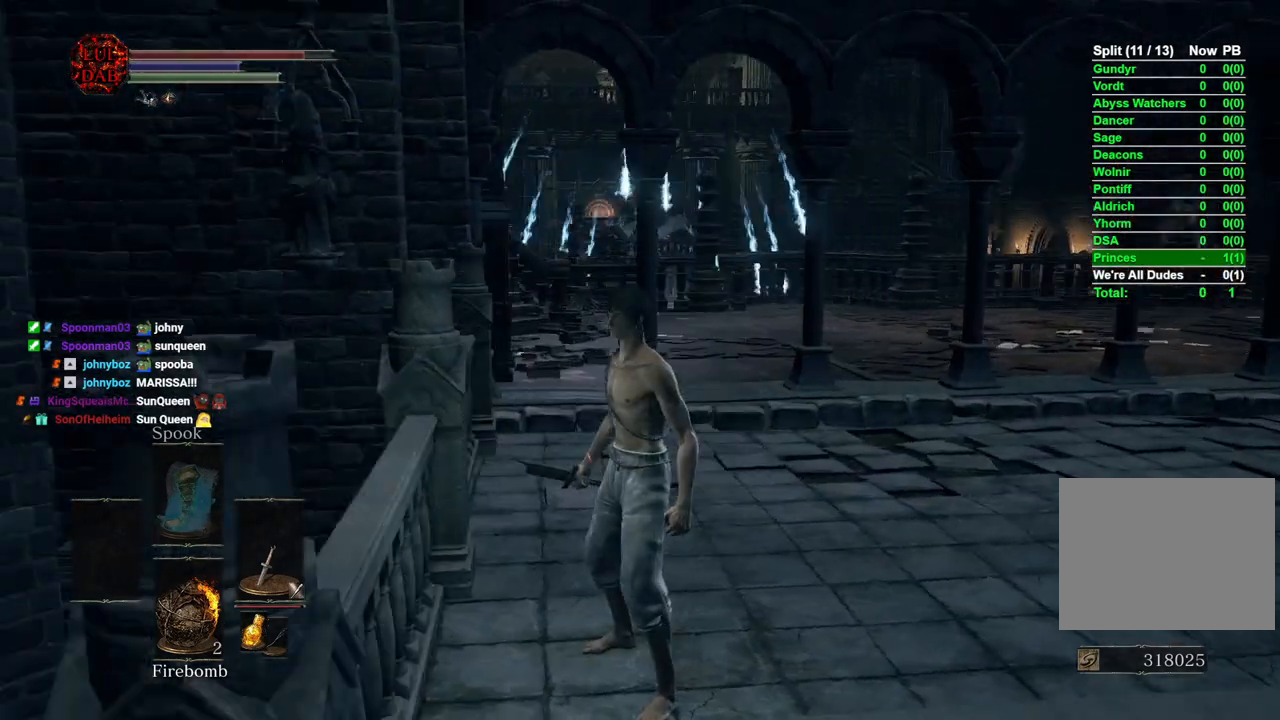
{"buttons": [], "left_stick": "center", "right_stick": "right", "events": [[33, "right_stick", "center"], [500, "right_stick", "right"]]}
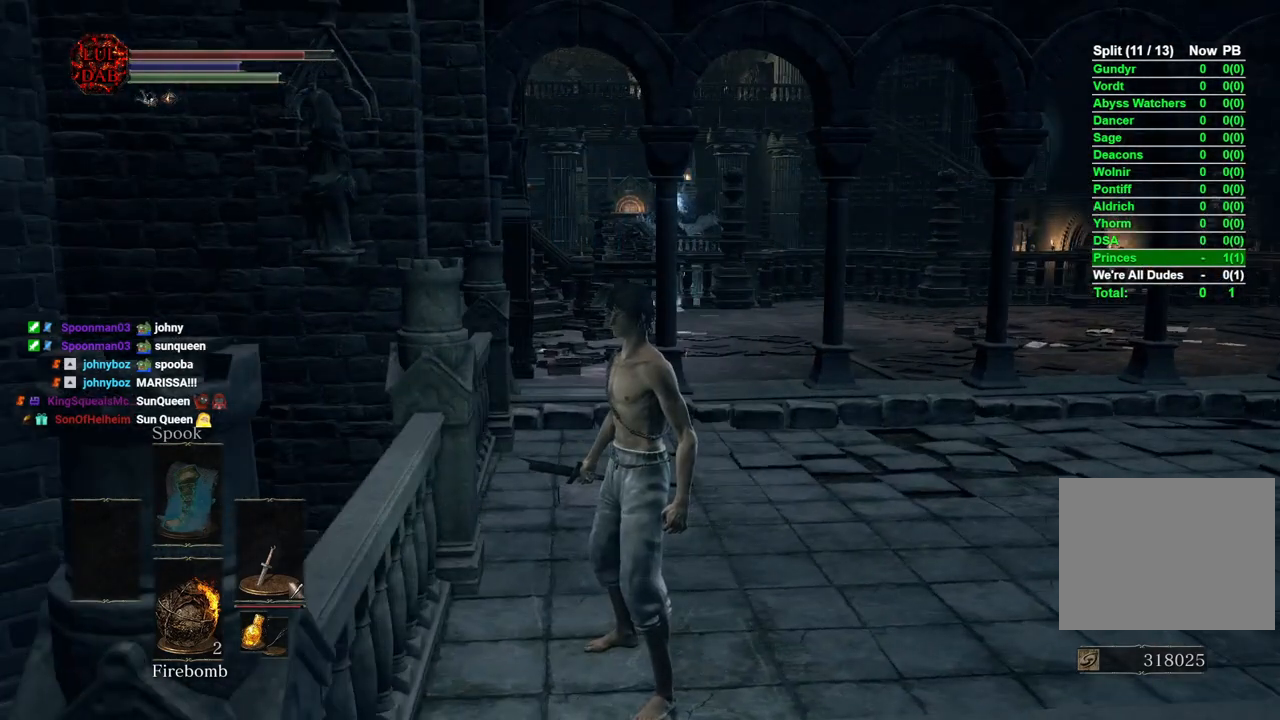
{"buttons": [], "left_stick": "center", "right_stick": "center", "events": [[133, "right_stick", "center"]]}
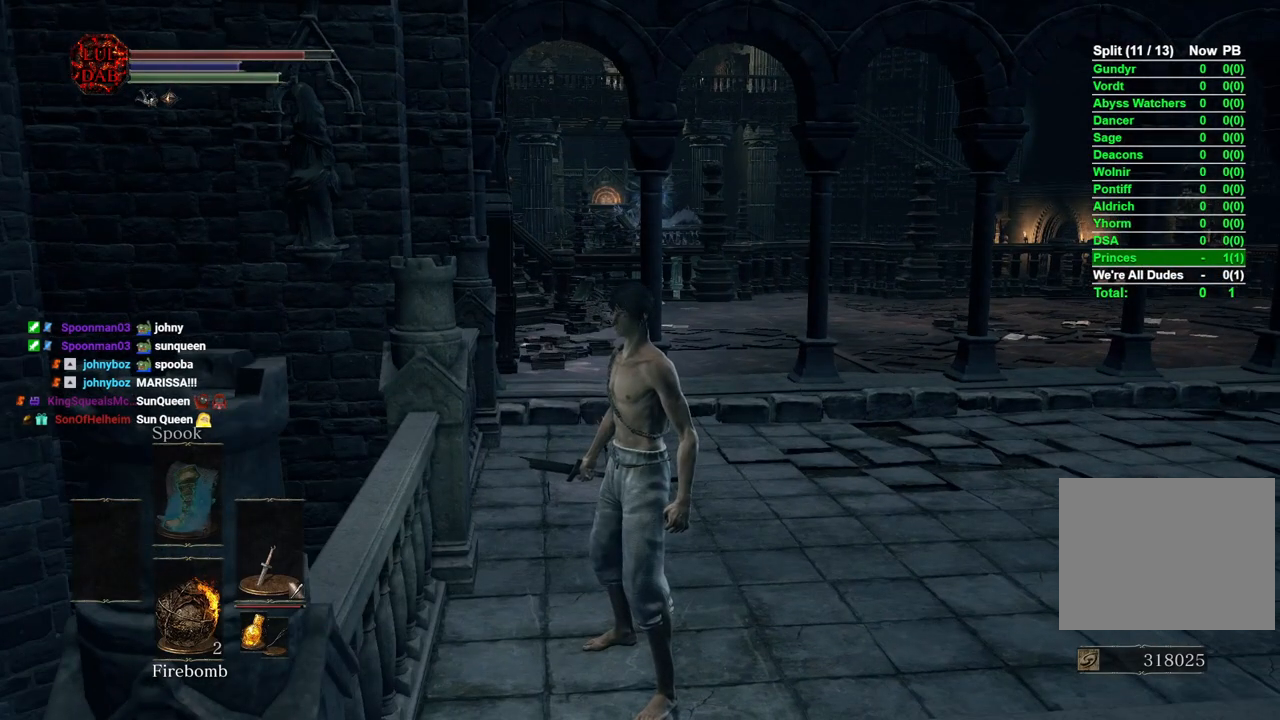
{"buttons": [], "left_stick": "center", "right_stick": "center", "events": [[67, "left_stick", "right"], [167, "left_stick", "center"]]}
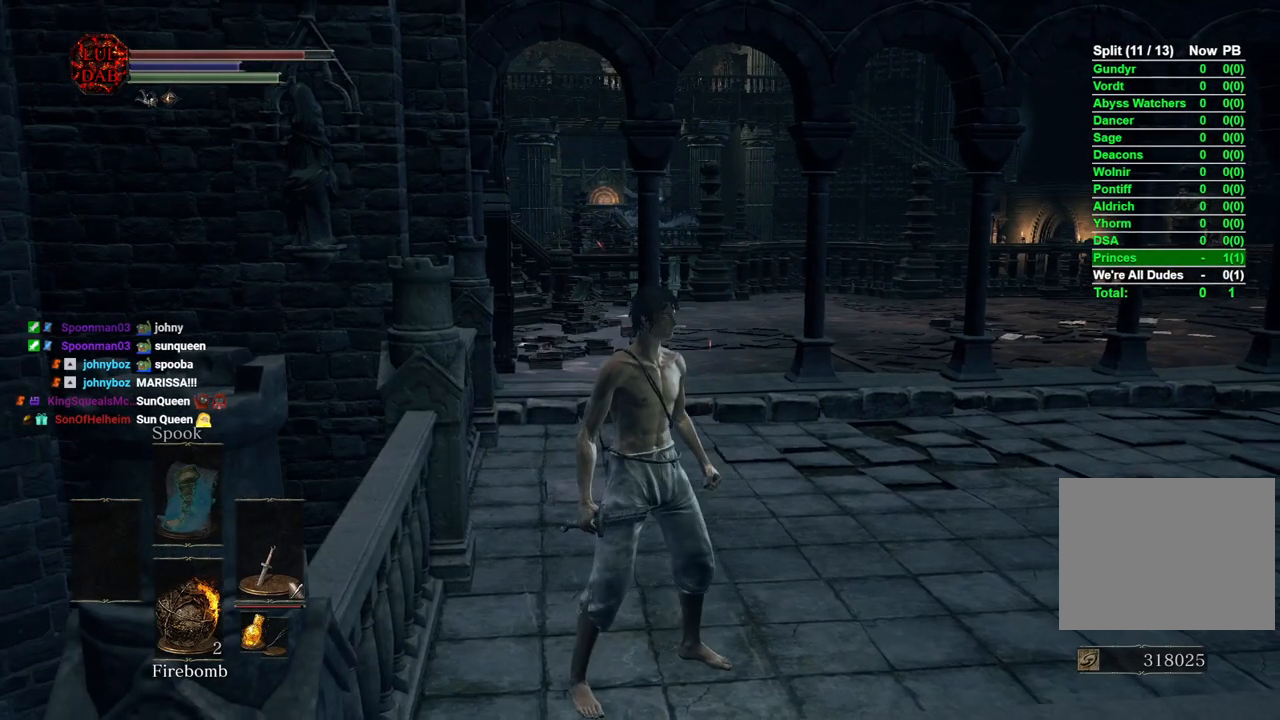
{"buttons": [], "left_stick": "center", "right_stick": "center", "events": [[50, "right_stick", "left"], [150, "right_stick", "center"], [250, "right_stick", "left"], [367, "right_stick", "center"]]}
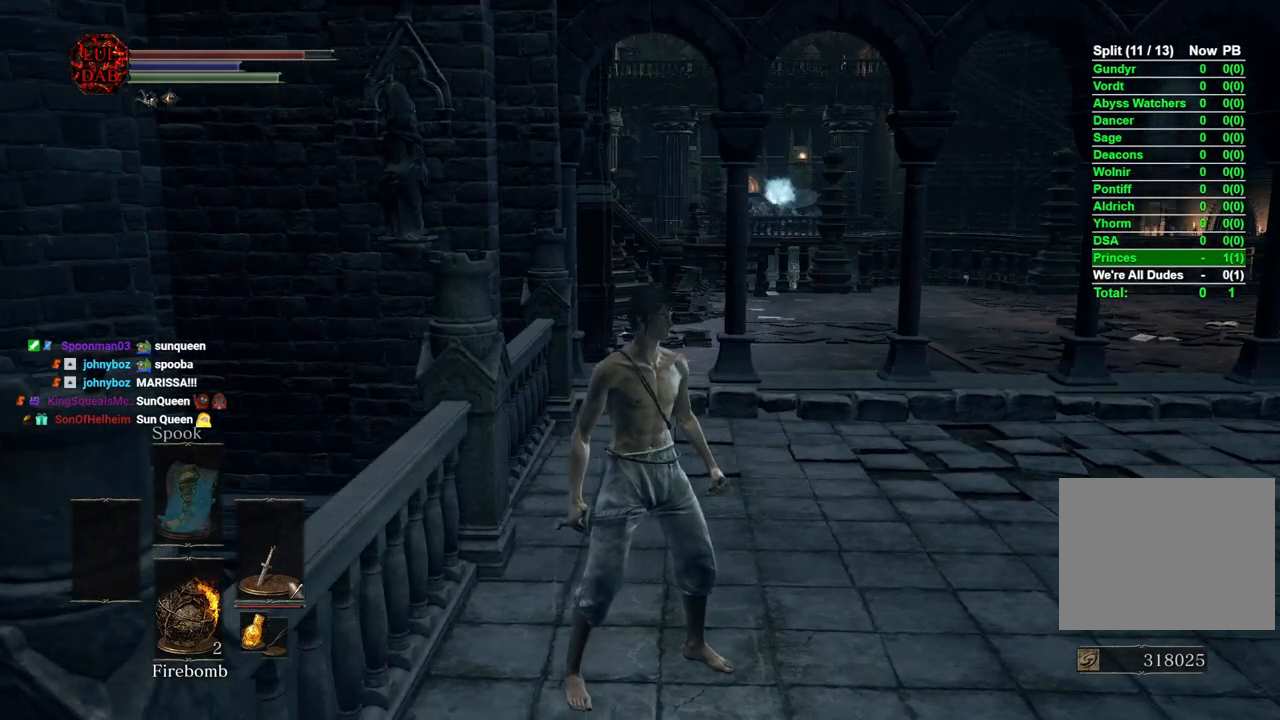
{"buttons": [], "left_stick": "center", "right_stick": "center", "events": [[317, "right_stick", "right"], [467, "right_stick", "center"]]}